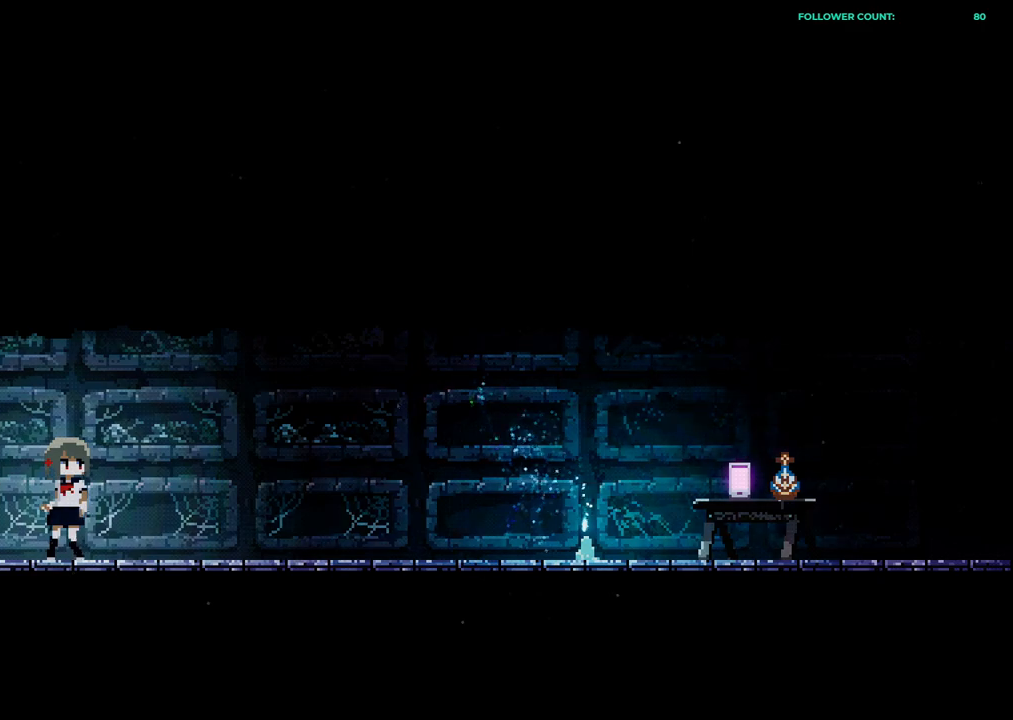
Gameplay with a controller (PlayStation layout); each line is a JSON object with the inputs held at the frame after it. "events" lists button and stick changes between this image and that frame as [ms after this image, input, new state], when the widget could be followed in between. Not read: L3 R1 R2 R3 SELECT START.
{"buttons": ["L1"], "left_stick": "center", "right_stick": "center", "events": []}
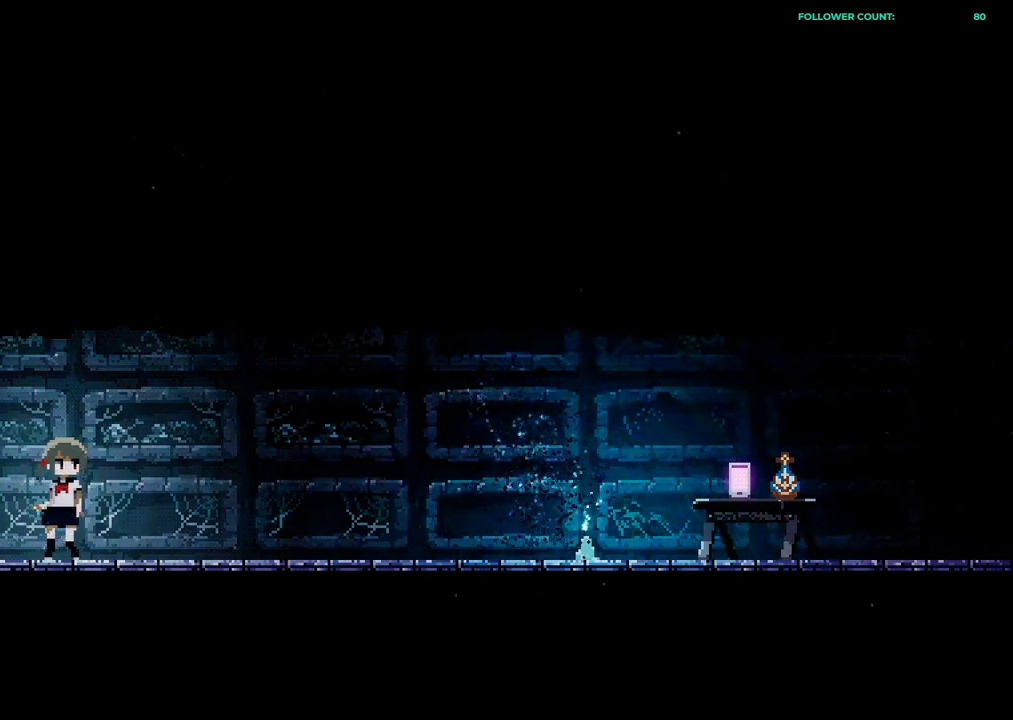
{"buttons": ["DPAD_RIGHT"], "left_stick": "center", "right_stick": "center", "events": [[33, "DPAD_RIGHT", "down"], [33, "L1", "up"]]}
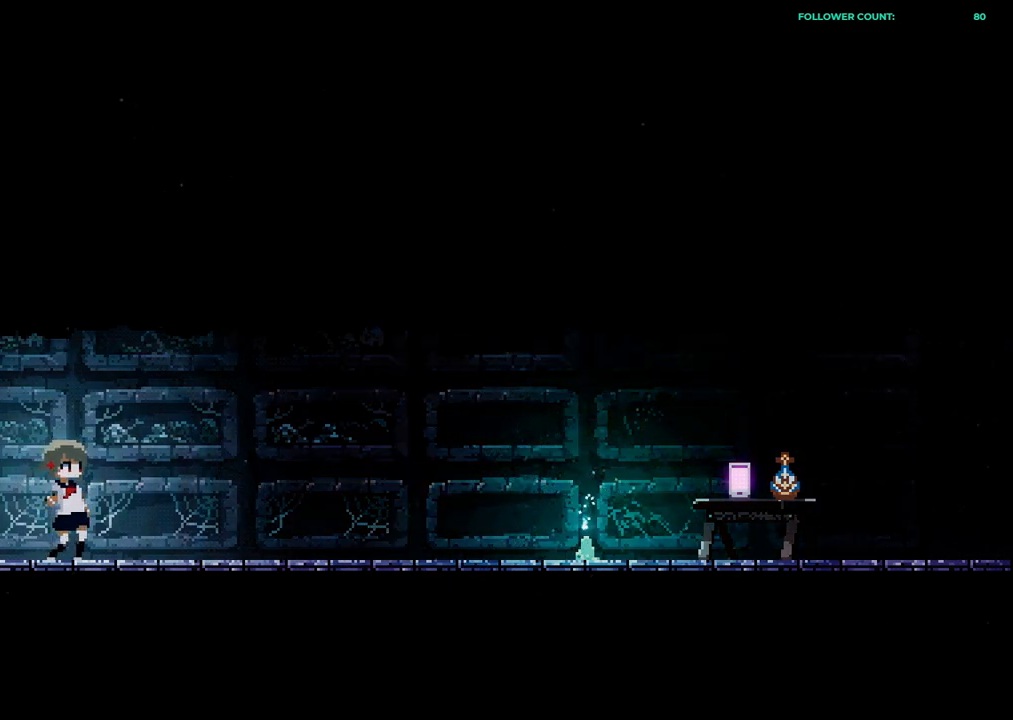
{"buttons": ["DPAD_RIGHT"], "left_stick": "center", "right_stick": "center", "events": []}
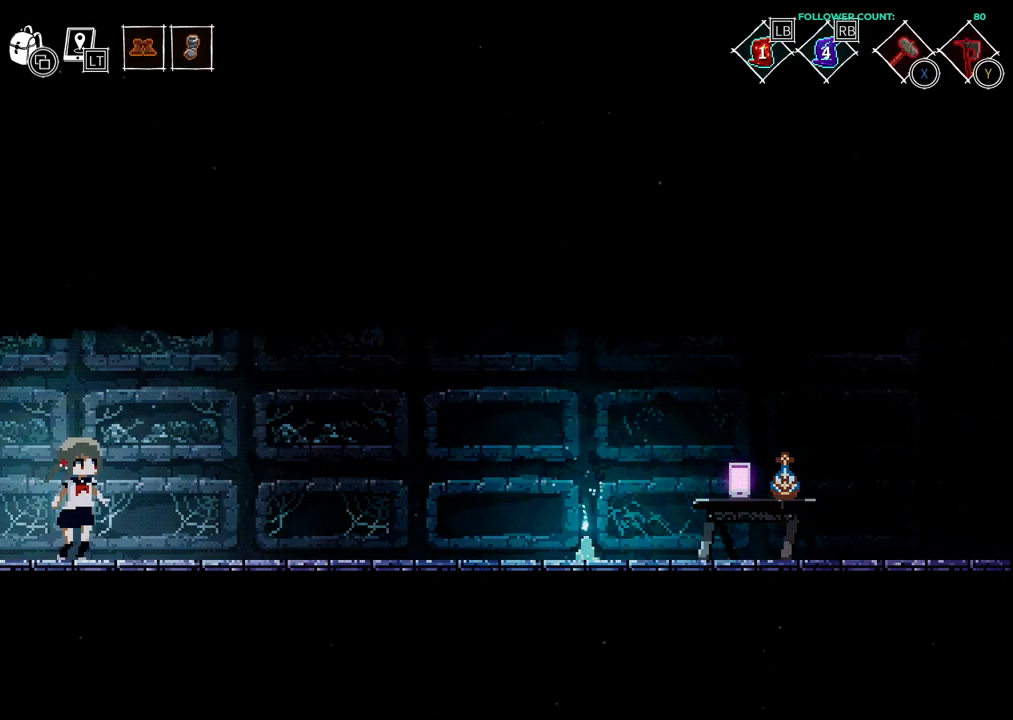
{"buttons": ["DPAD_RIGHT"], "left_stick": "center", "right_stick": "center"}
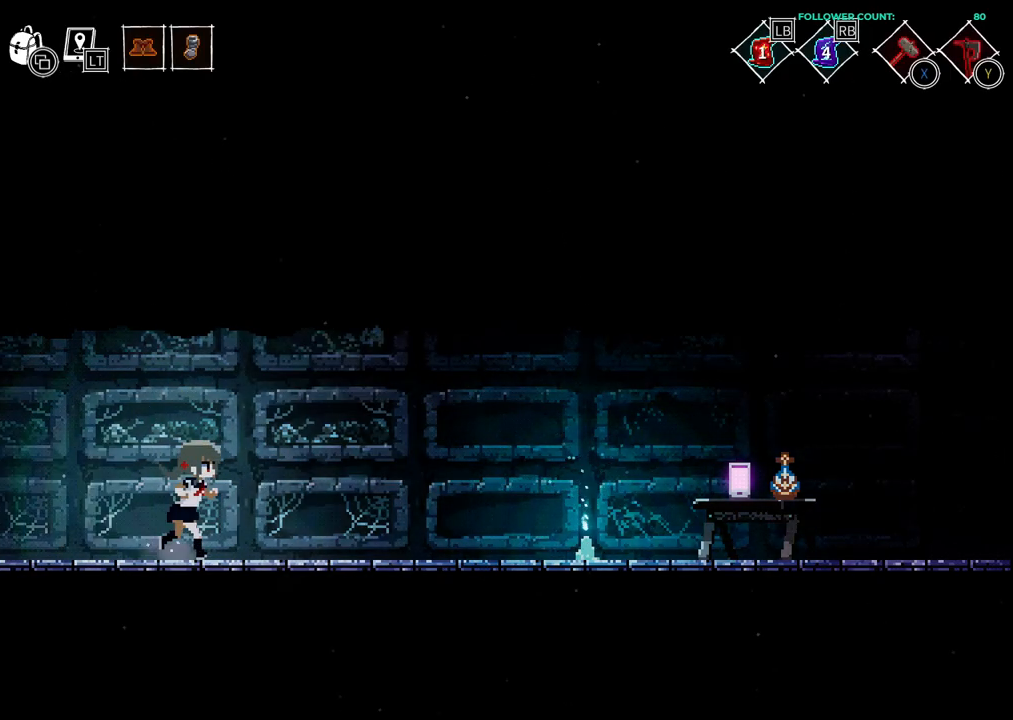
{"buttons": ["DPAD_RIGHT"], "left_stick": "center", "right_stick": "center", "events": [[183, "CROSS", "down"], [333, "CROSS", "up"]]}
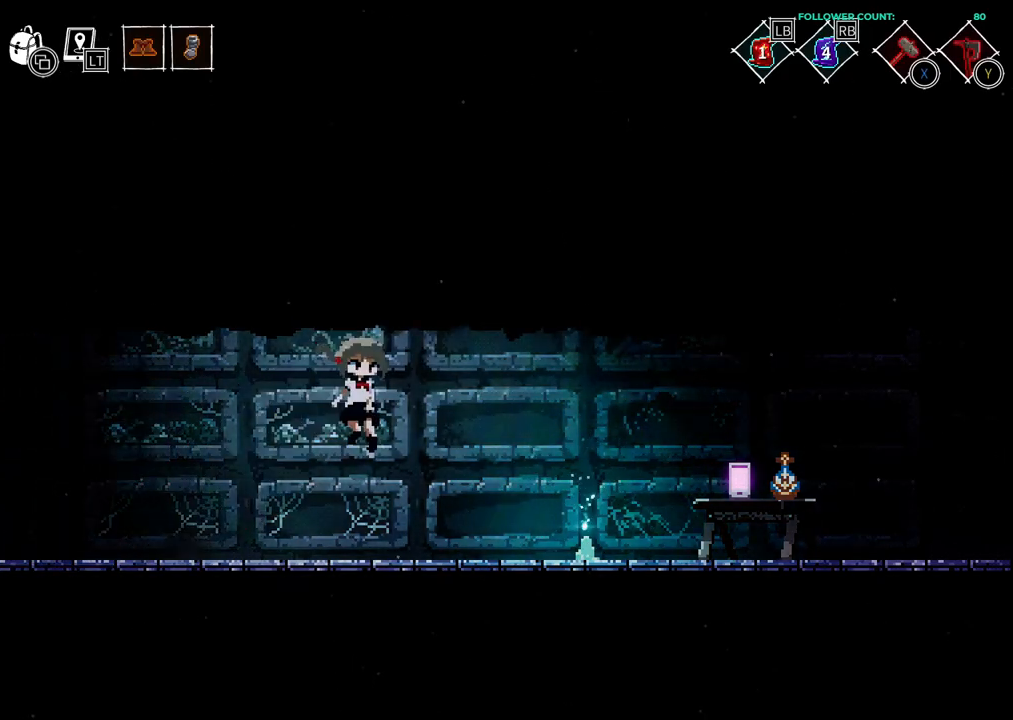
{"buttons": ["DPAD_RIGHT"], "left_stick": "center", "right_stick": "center", "events": [[233, "CROSS", "down"], [333, "CROSS", "up"]]}
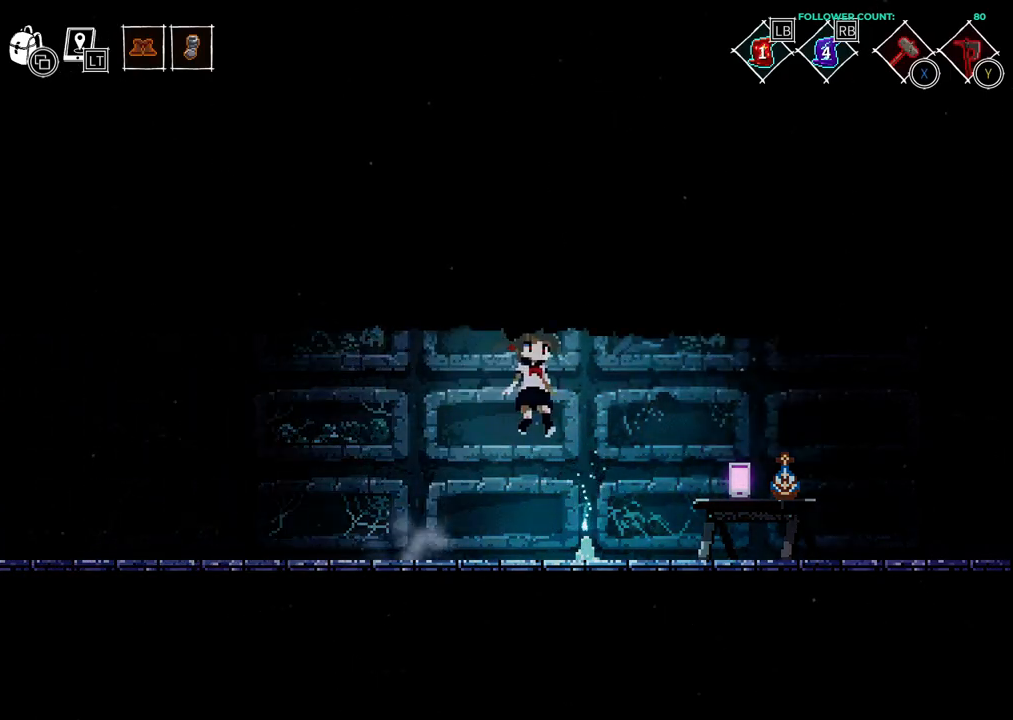
{"buttons": ["DPAD_RIGHT"], "left_stick": "center", "right_stick": "center", "events": [[133, "DPAD_RIGHT", "up"], [233, "DPAD_RIGHT", "down"]]}
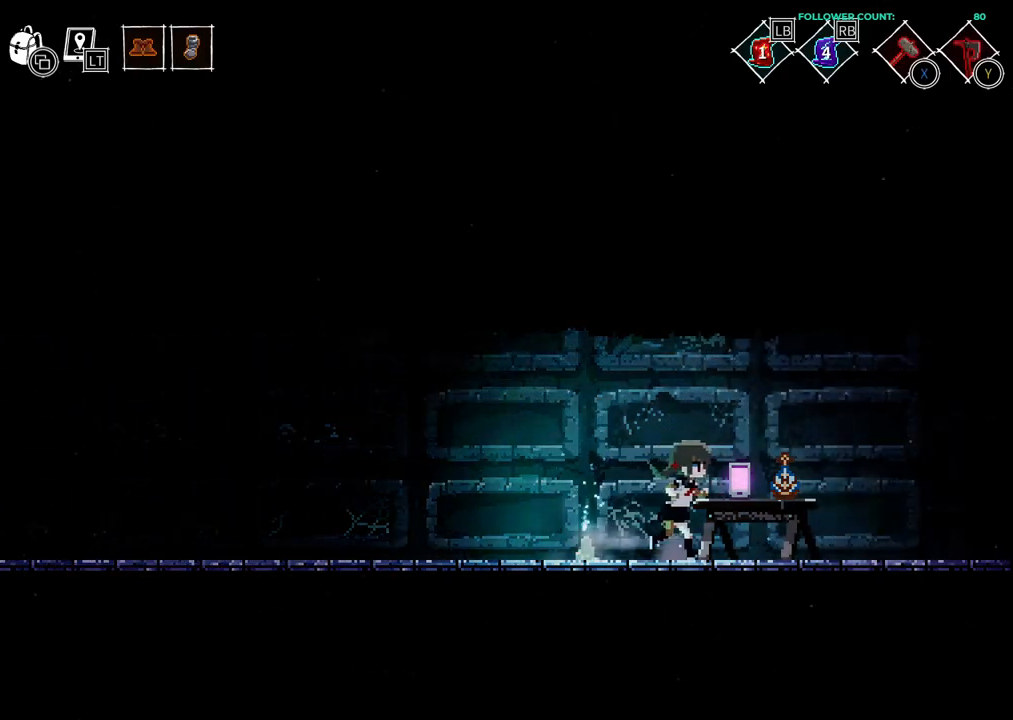
{"buttons": [], "left_stick": "center", "right_stick": "center", "events": [[33, "DPAD_RIGHT", "up"]]}